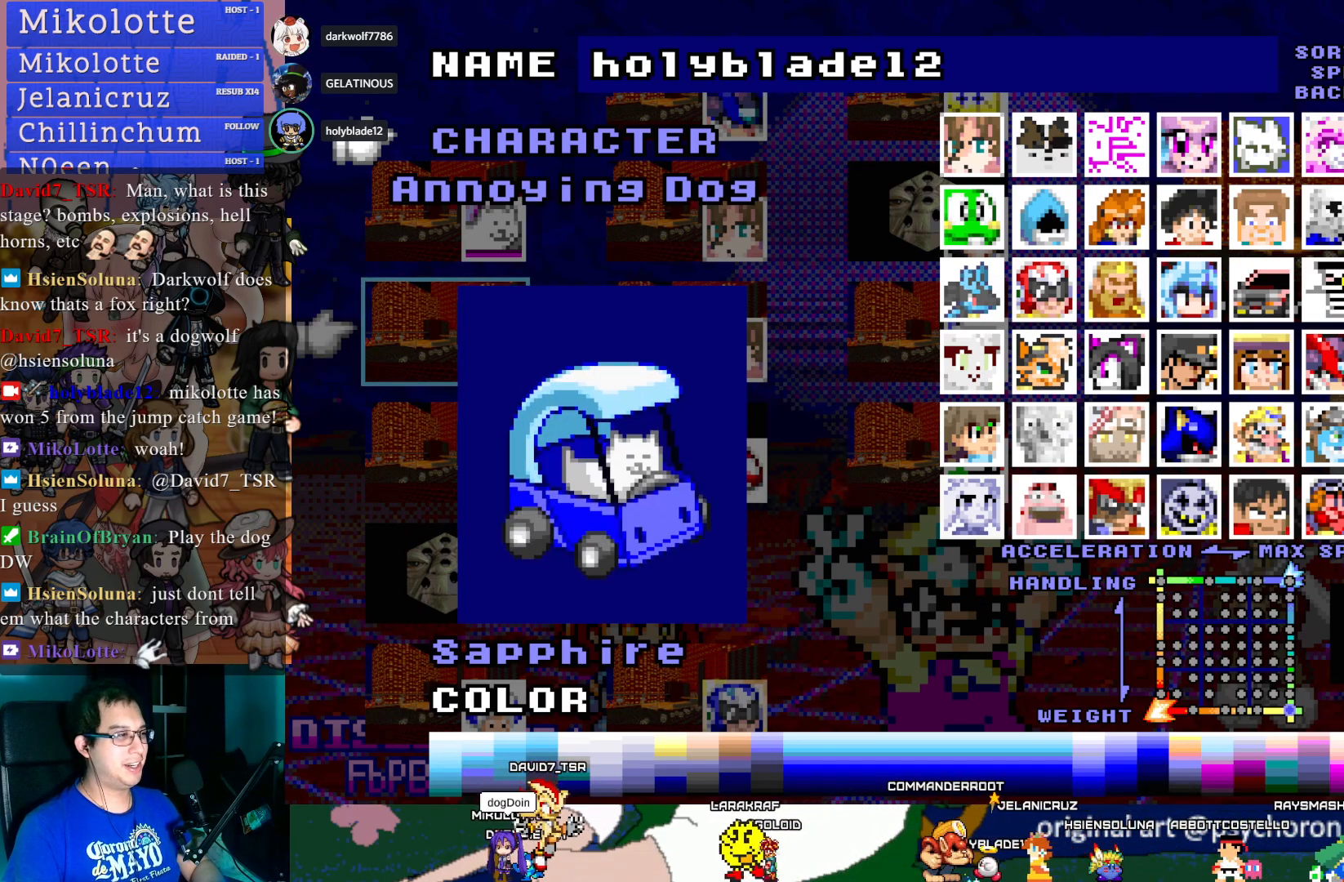
Gameplay with a controller (PlayStation layout); each line is a JSON object with the inputs held at the frame after it (dt_ms = milliseconds from this image to that frame). "events" lists button and stick changes between this image and that frame as [ms after this image, input, new state], when the widget could be followed in between. Not read: R3.
{"dt_ms": 500, "buttons": ["CIRCLE"], "left_stick": "center", "right_stick": "center", "events": [[467, "CIRCLE", "down"]]}
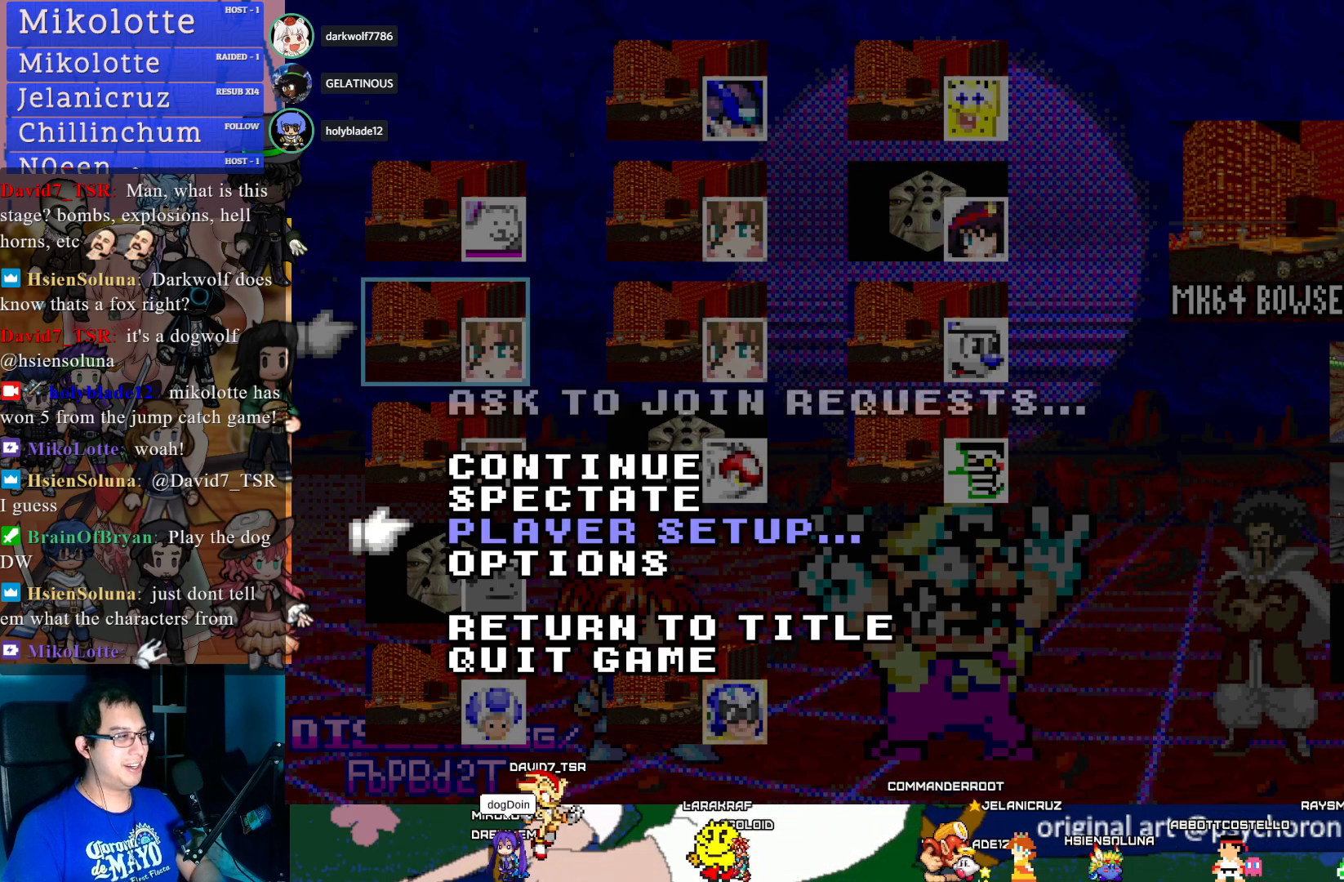
{"dt_ms": 500, "buttons": [], "left_stick": "center", "right_stick": "center", "events": [[67, "CIRCLE", "up"], [150, "CIRCLE", "down"], [267, "CIRCLE", "up"]]}
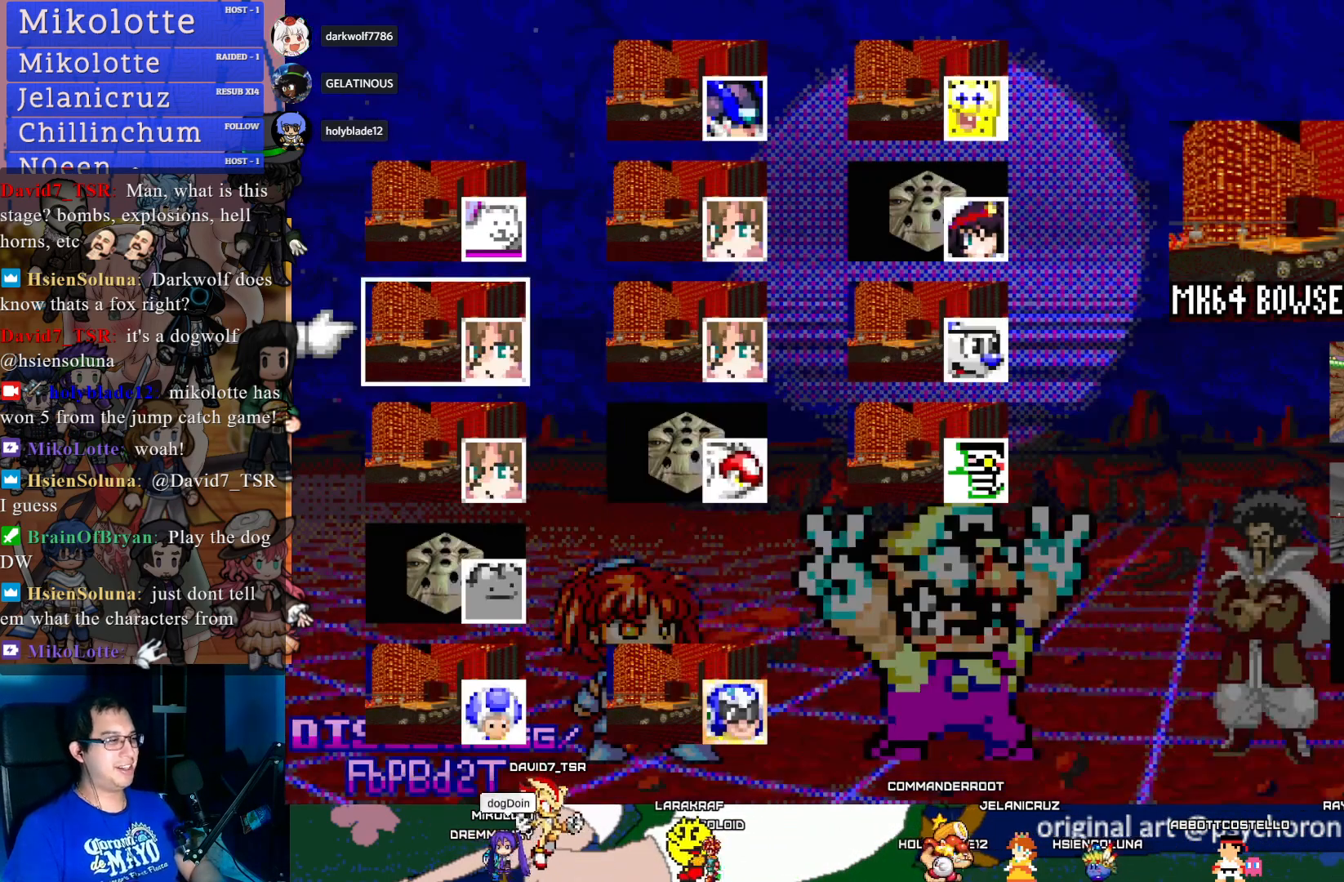
{"dt_ms": 500, "buttons": [], "left_stick": "center", "right_stick": "center", "events": []}
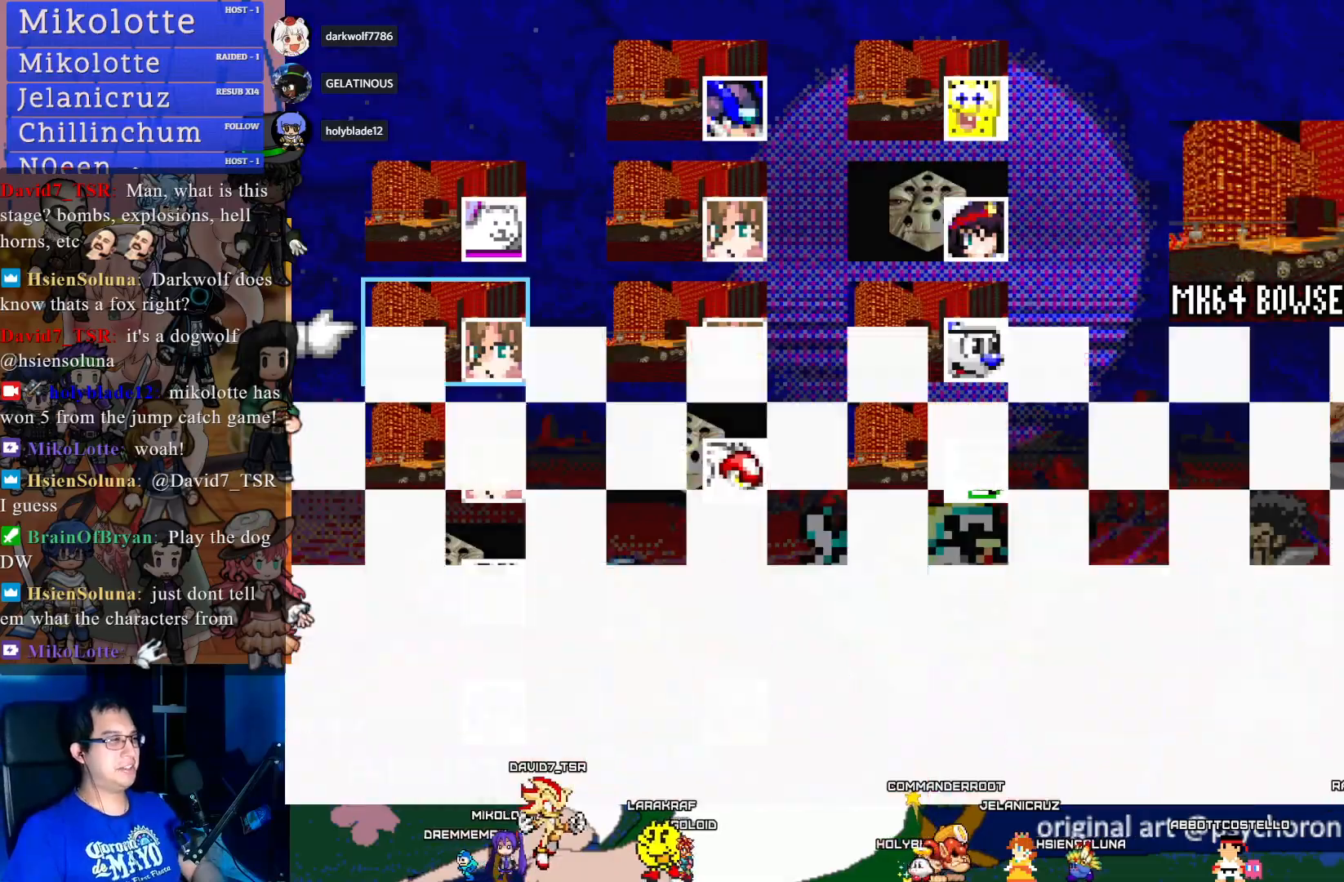
{"dt_ms": 500, "buttons": [], "left_stick": "center", "right_stick": "center", "events": []}
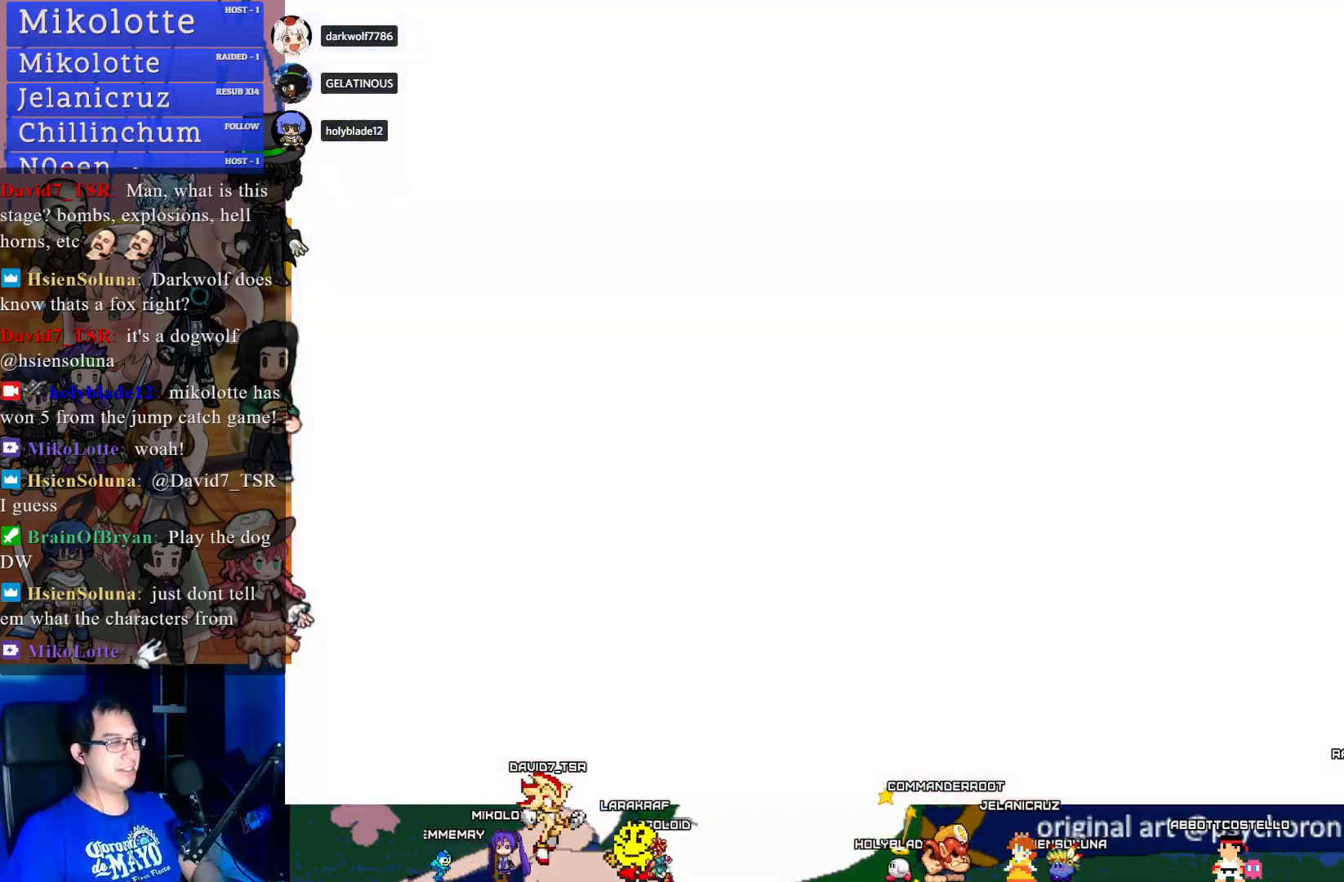
{"dt_ms": 500, "buttons": [], "left_stick": "center", "right_stick": "center", "events": []}
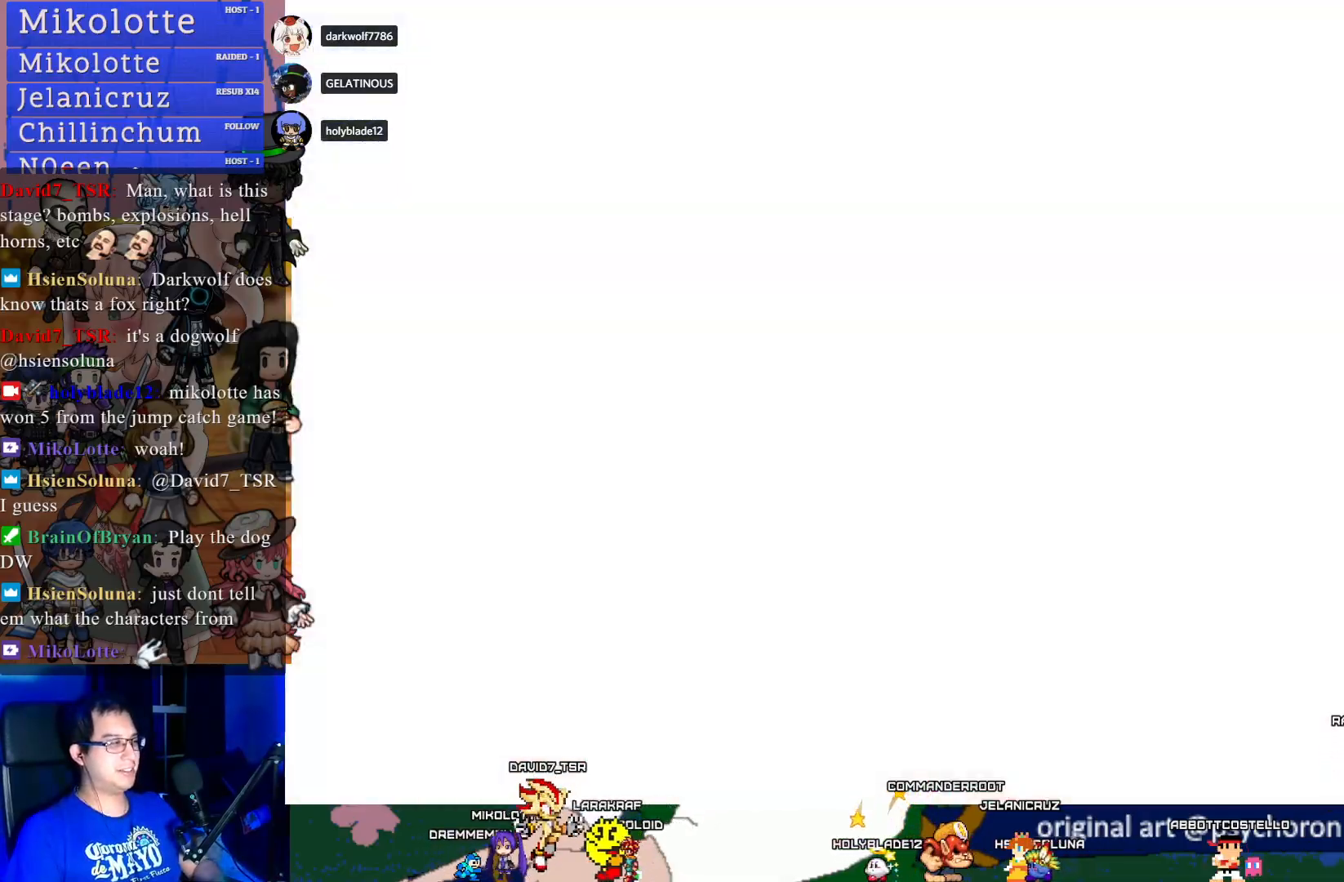
{"dt_ms": 500, "buttons": [], "left_stick": "center", "right_stick": "center", "events": []}
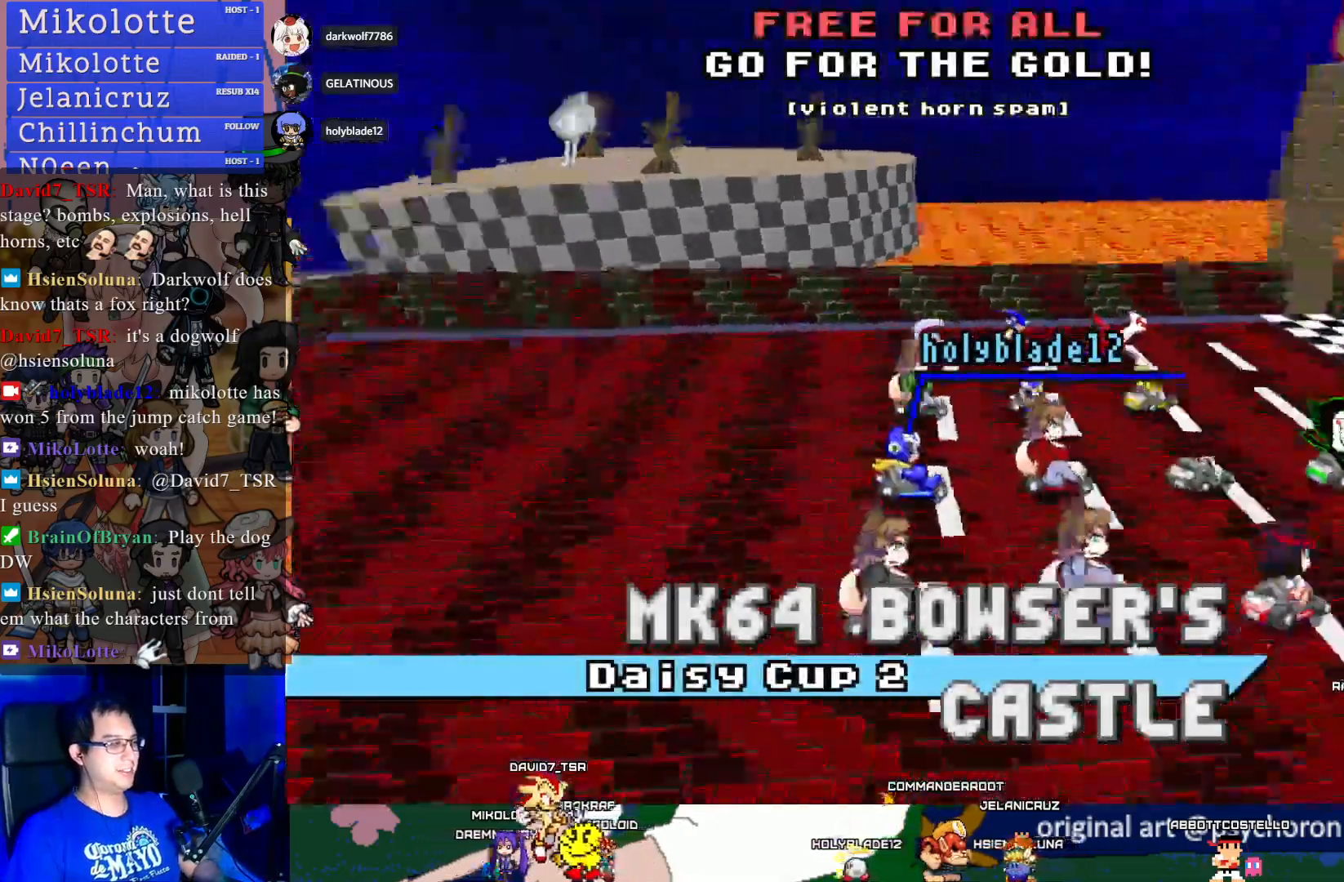
{"dt_ms": 500, "buttons": [], "left_stick": "center", "right_stick": "center", "events": []}
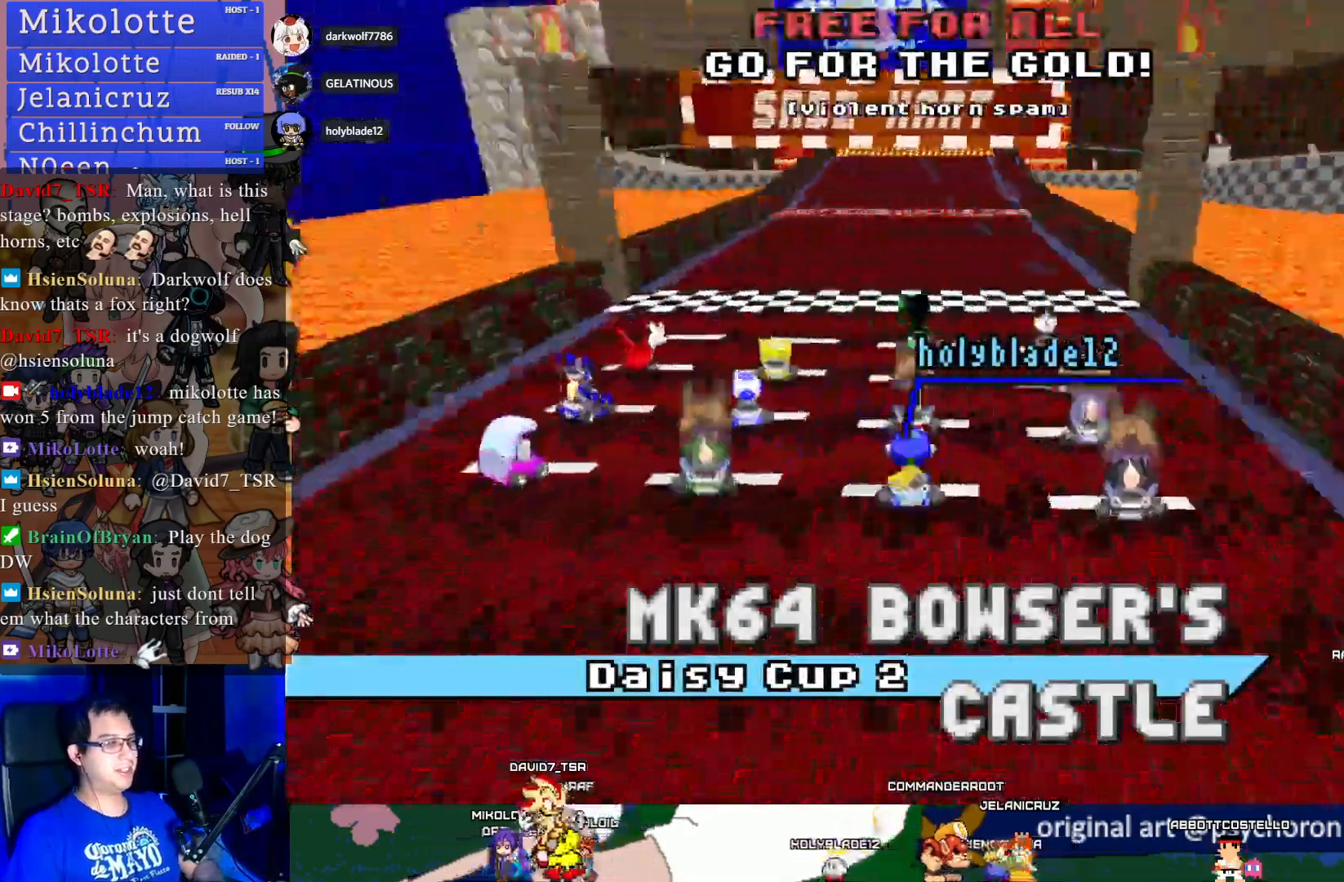
{"dt_ms": 500, "buttons": [], "left_stick": "center", "right_stick": "center", "events": []}
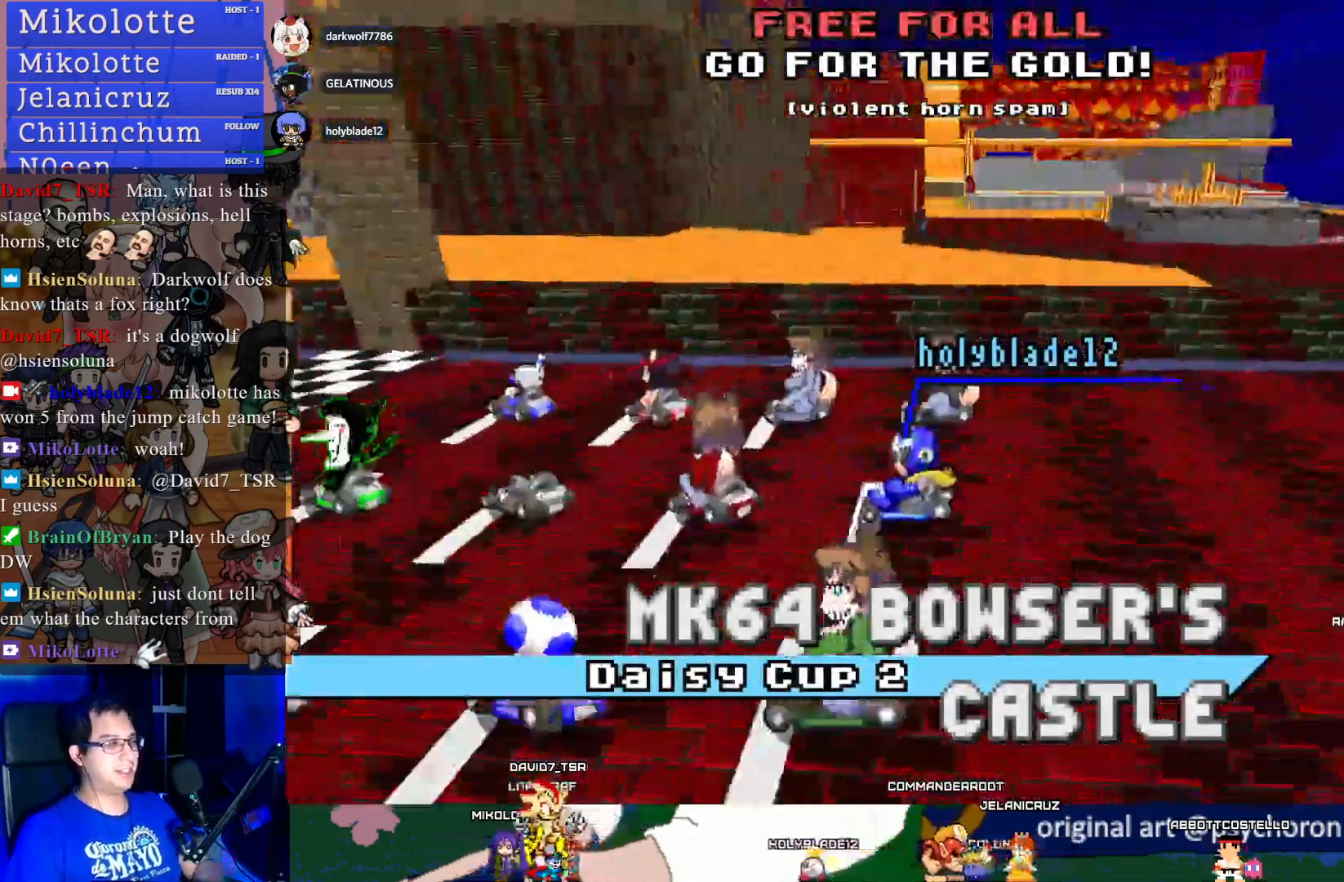
{"dt_ms": 500, "buttons": [], "left_stick": "center", "right_stick": "center", "events": []}
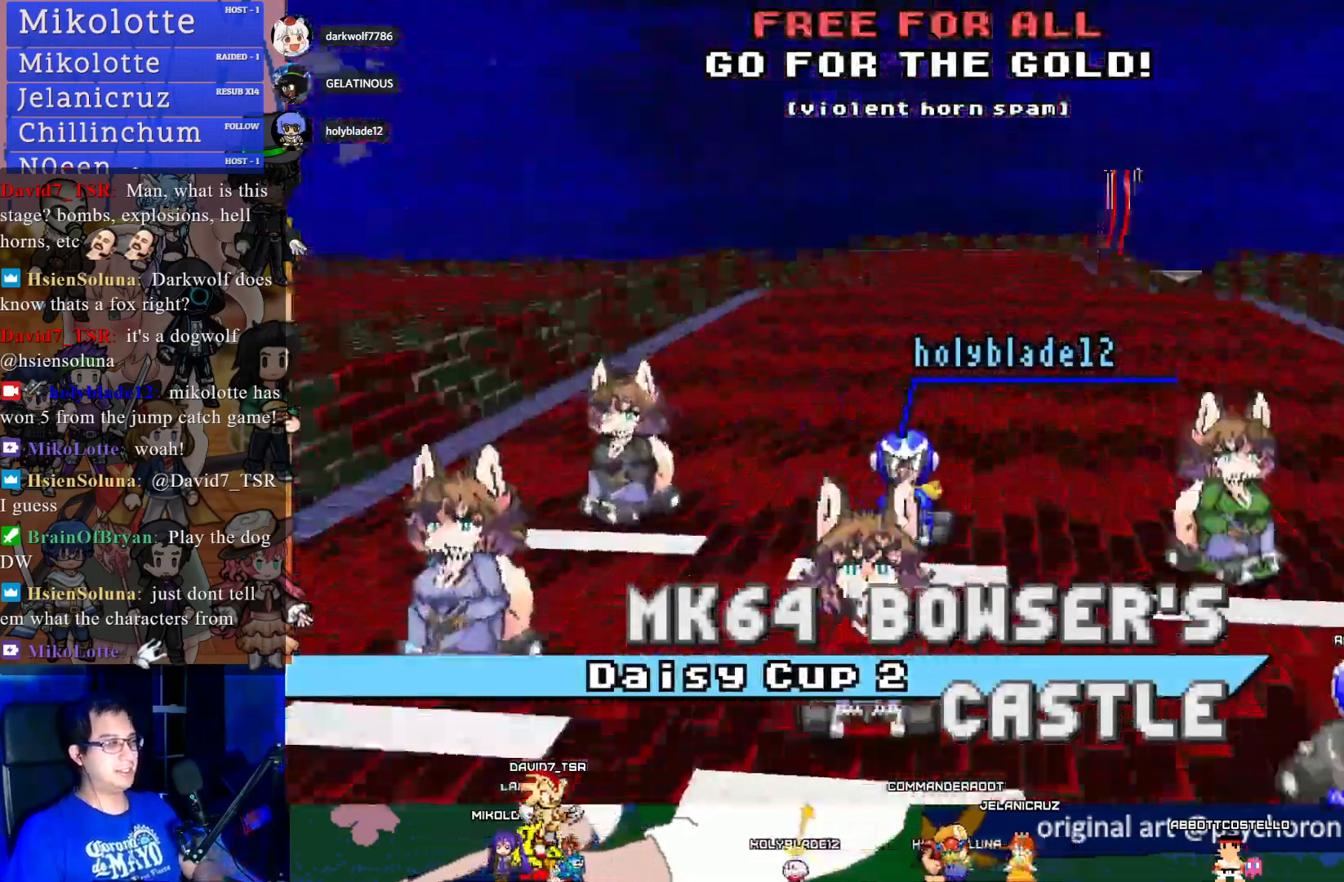
{"dt_ms": 1000, "buttons": [], "left_stick": "down-right", "right_stick": "up"}
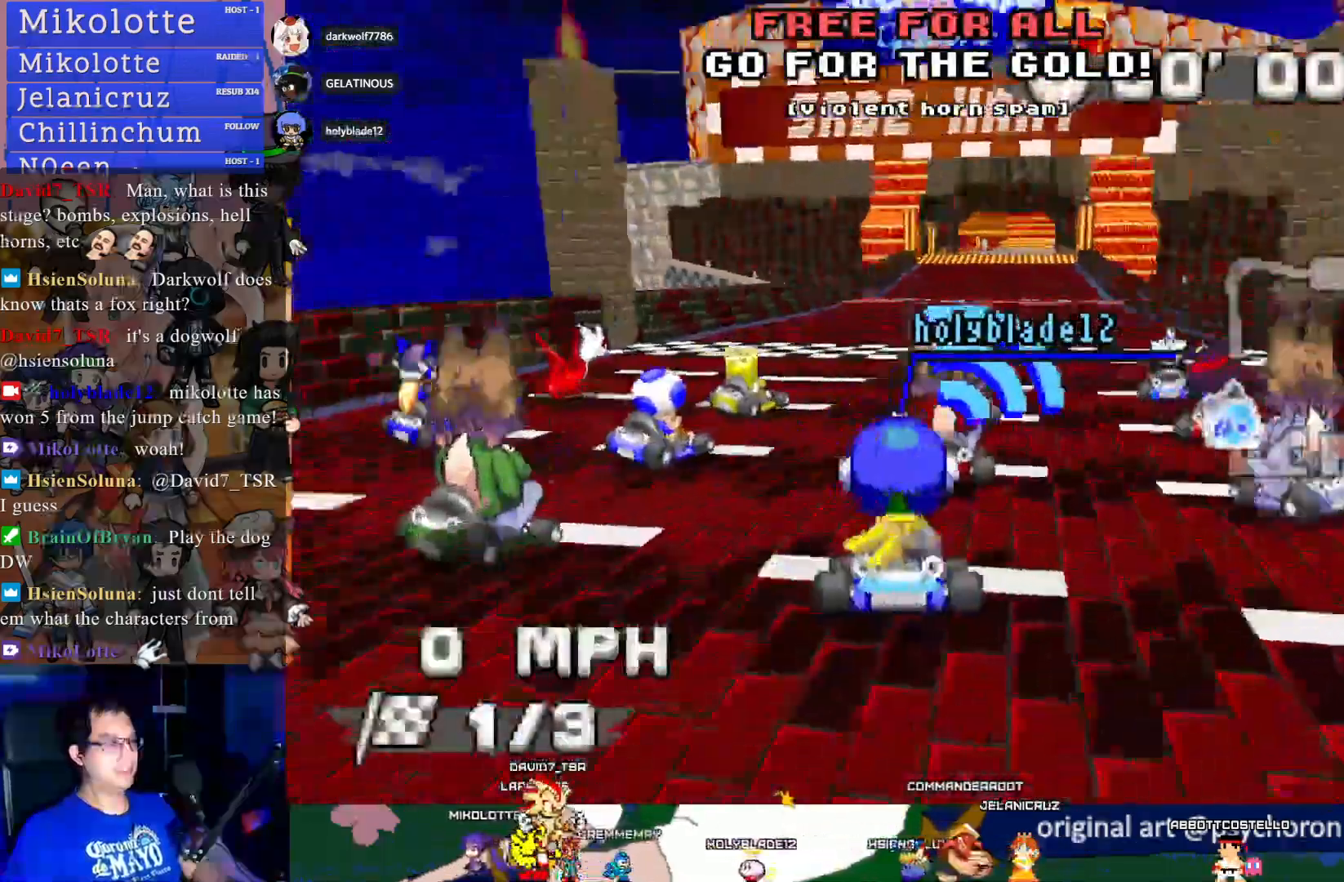
{"dt_ms": 500, "buttons": [], "left_stick": "down-right", "right_stick": "center", "events": [[33, "right_stick", "center"]]}
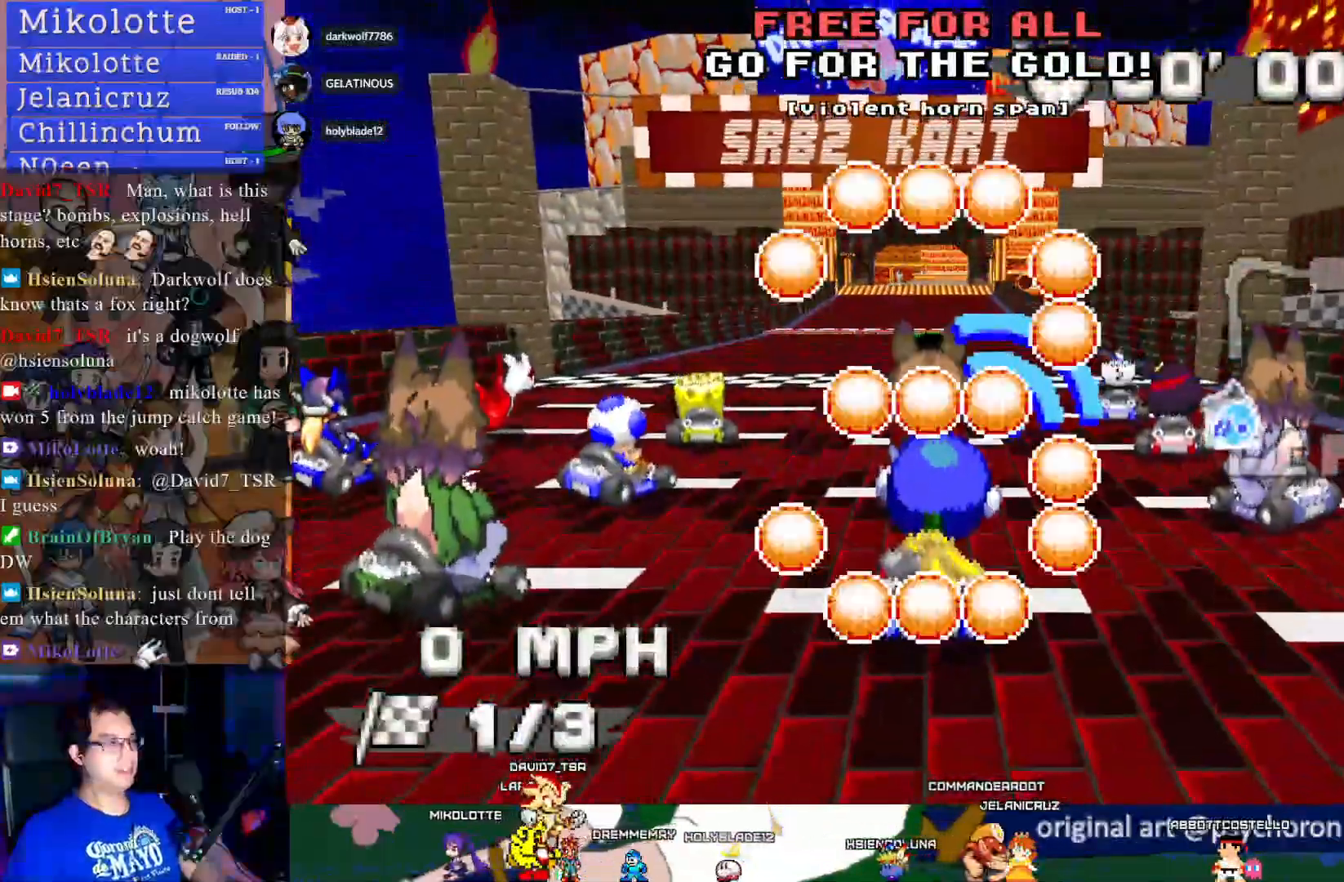
{"dt_ms": 500, "buttons": [], "left_stick": "down-right", "right_stick": "center", "events": []}
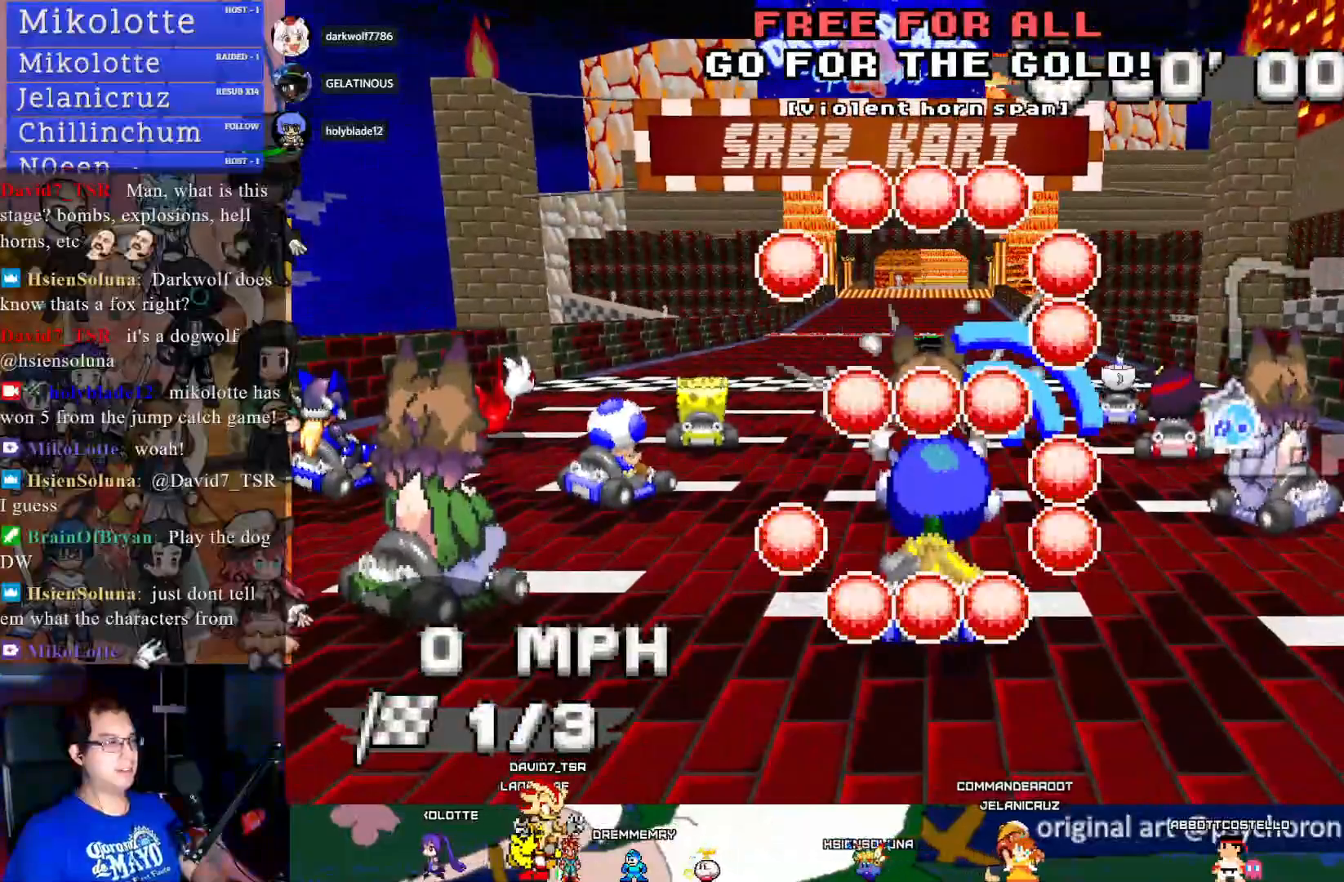
{"dt_ms": 500, "buttons": [], "left_stick": "left", "right_stick": "center", "events": [[417, "left_stick", "left"]]}
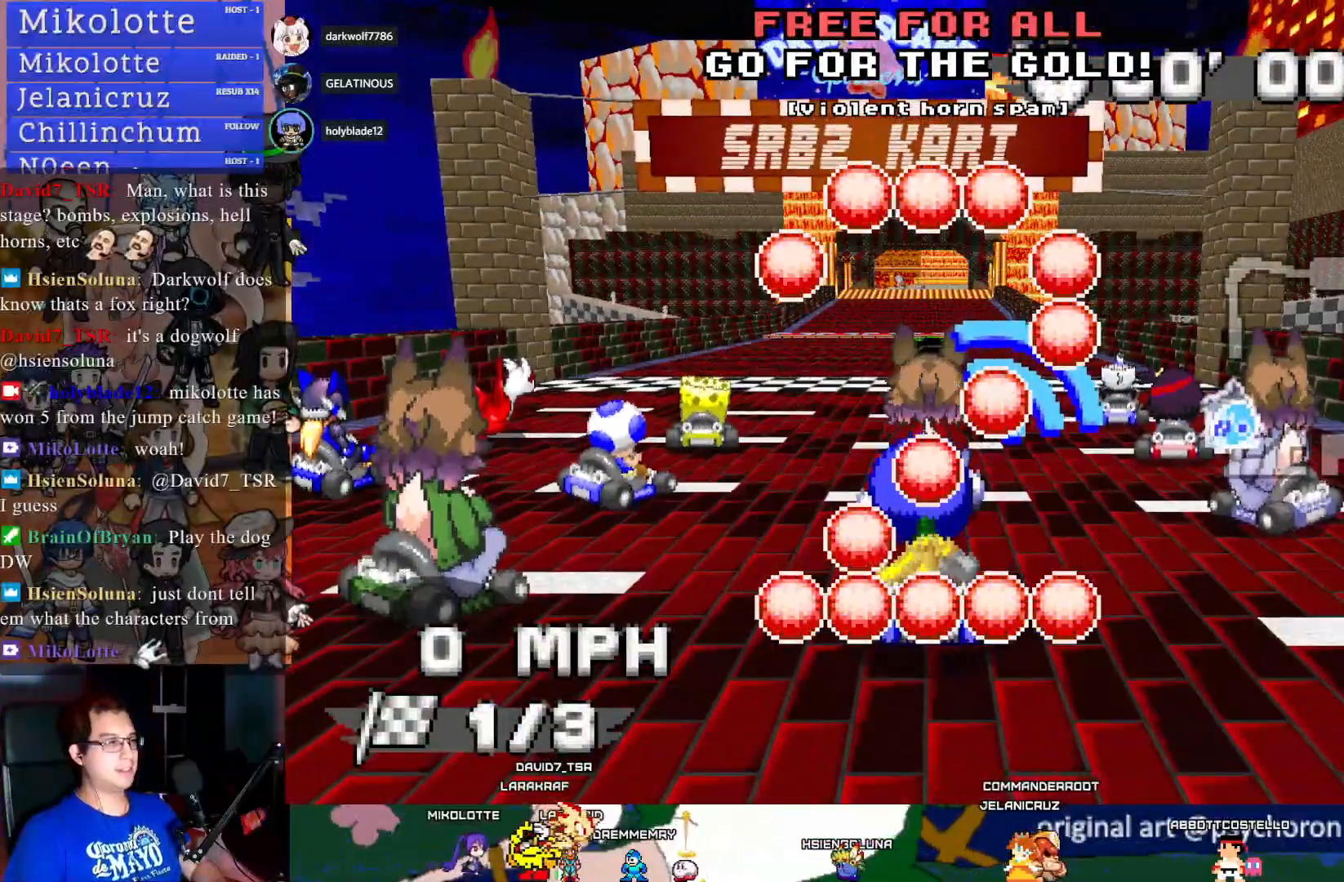
{"dt_ms": 500, "buttons": [], "left_stick": "left", "right_stick": "center", "events": []}
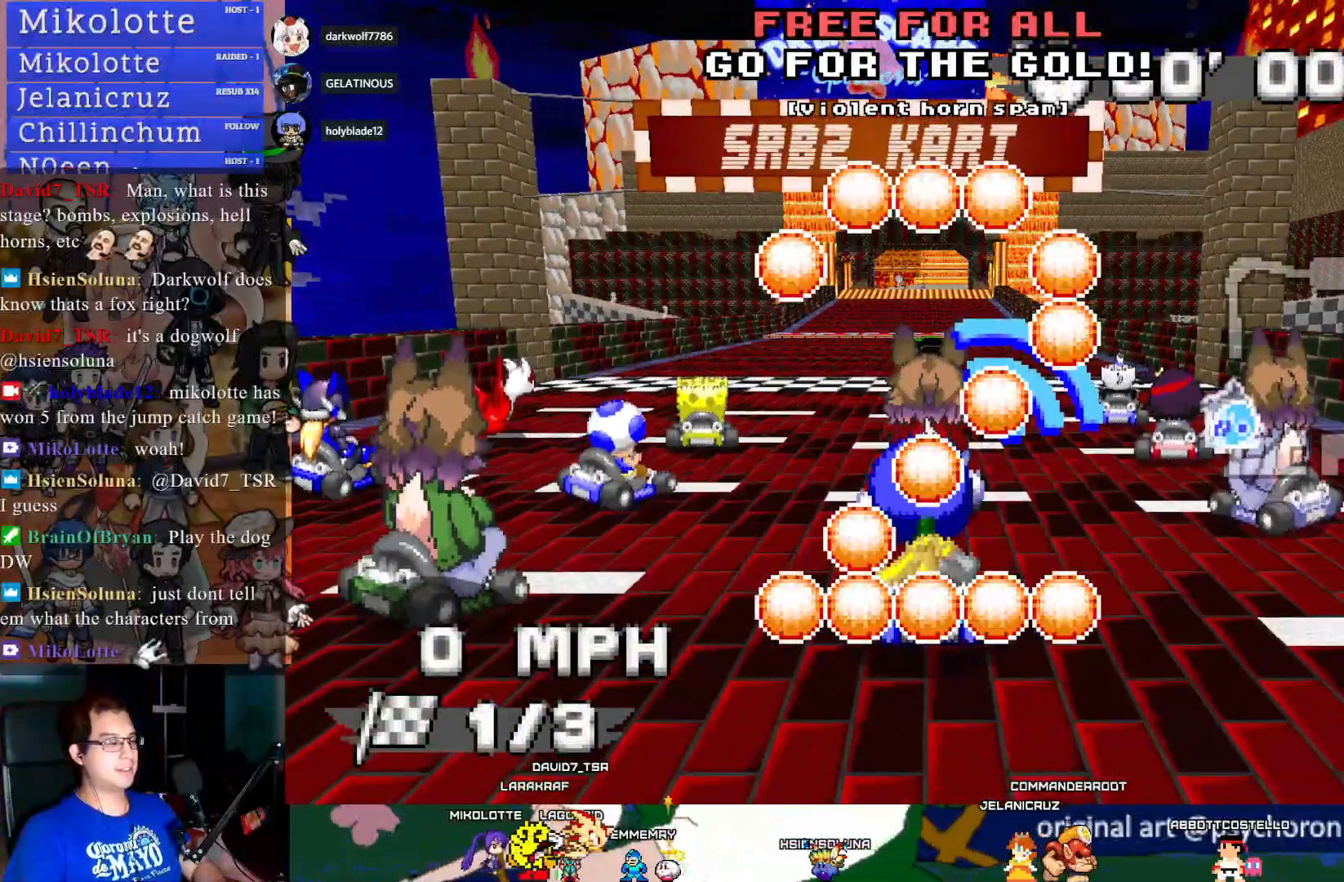
{"dt_ms": 500, "buttons": ["CROSS"], "left_stick": "right", "right_stick": "center", "events": [[300, "CROSS", "down"], [350, "left_stick", "right"]]}
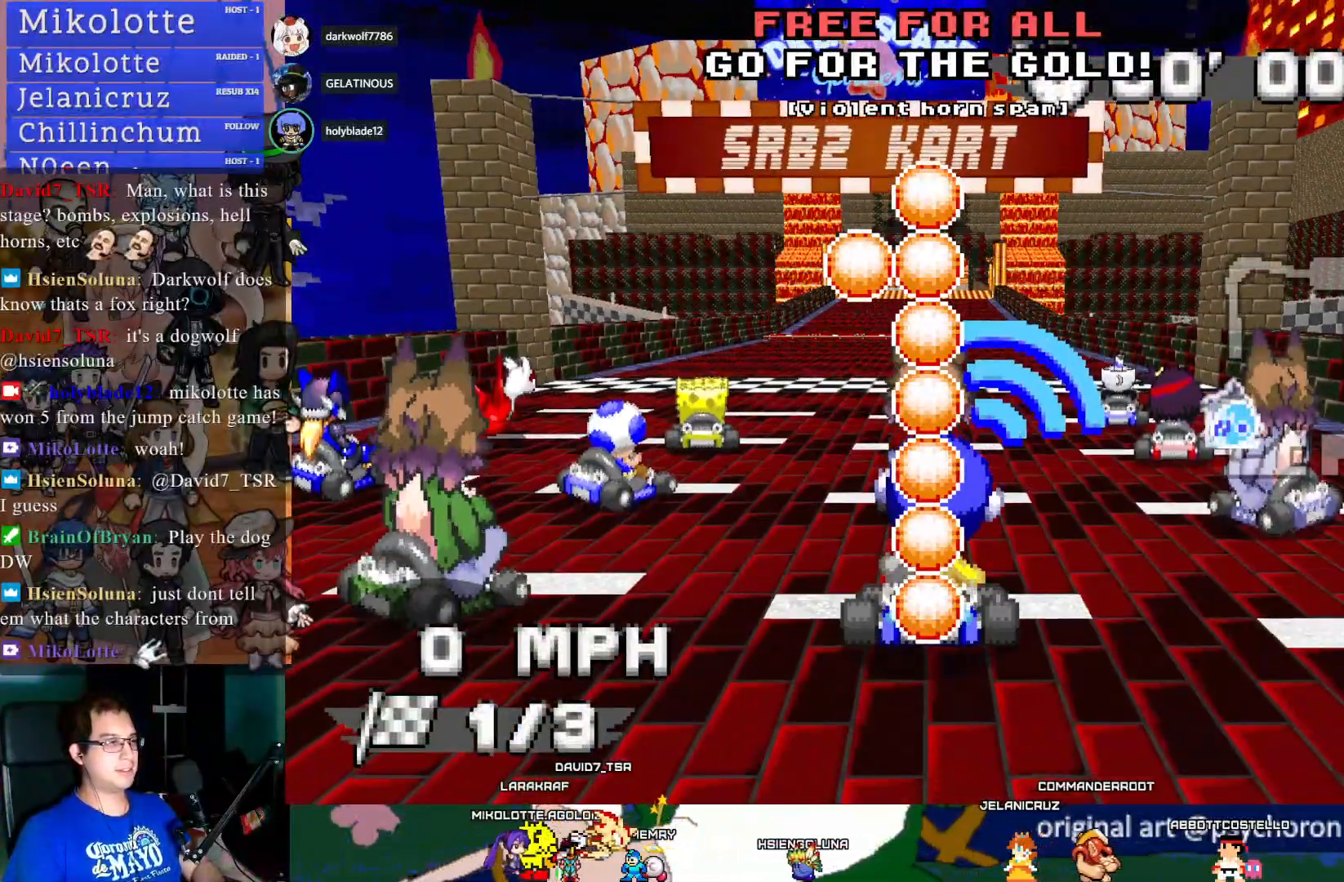
{"dt_ms": 500, "buttons": ["CROSS"], "left_stick": "center", "right_stick": "center", "events": [[33, "left_stick", "center"]]}
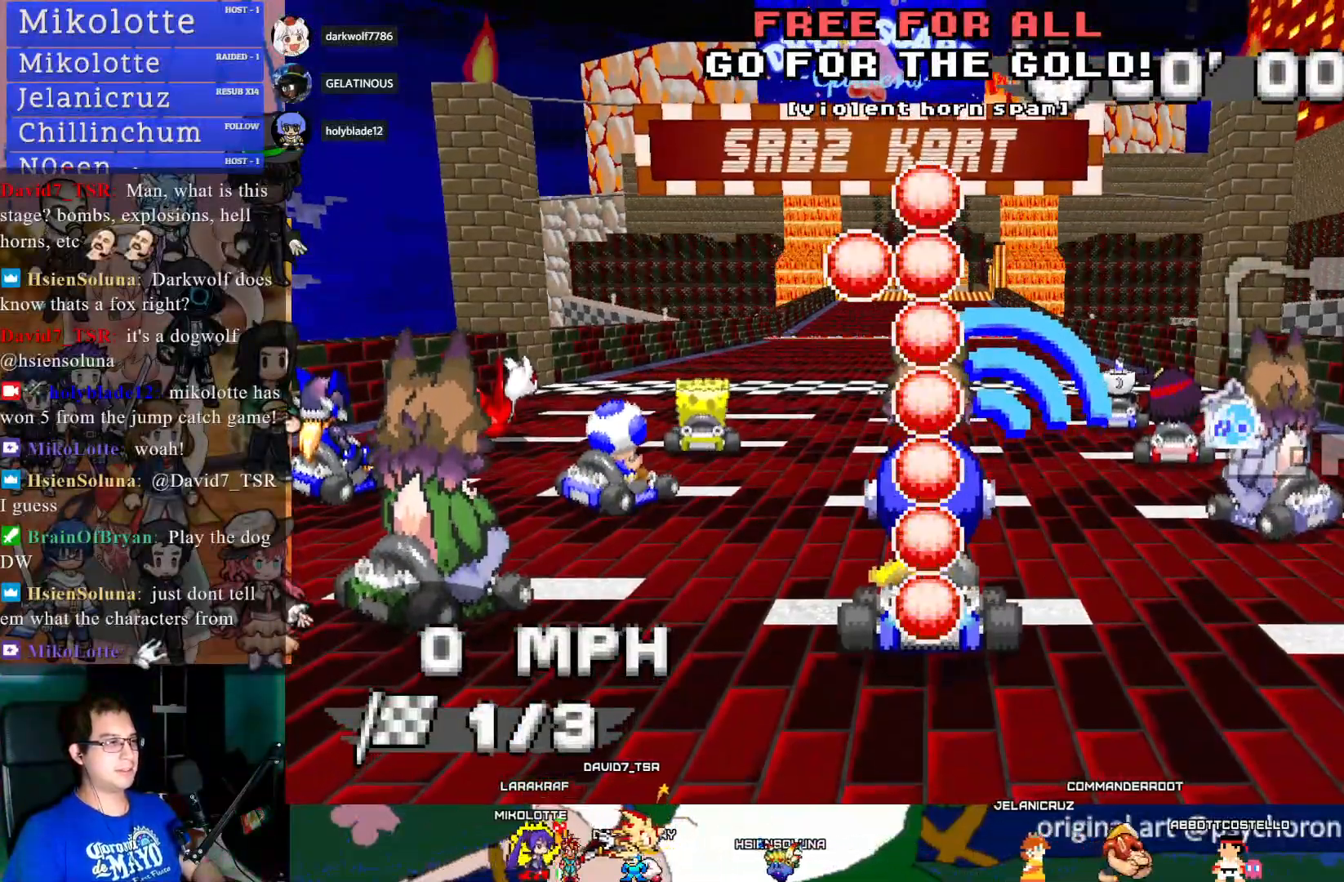
{"dt_ms": 500, "buttons": ["CROSS"], "left_stick": "center", "right_stick": "center", "events": []}
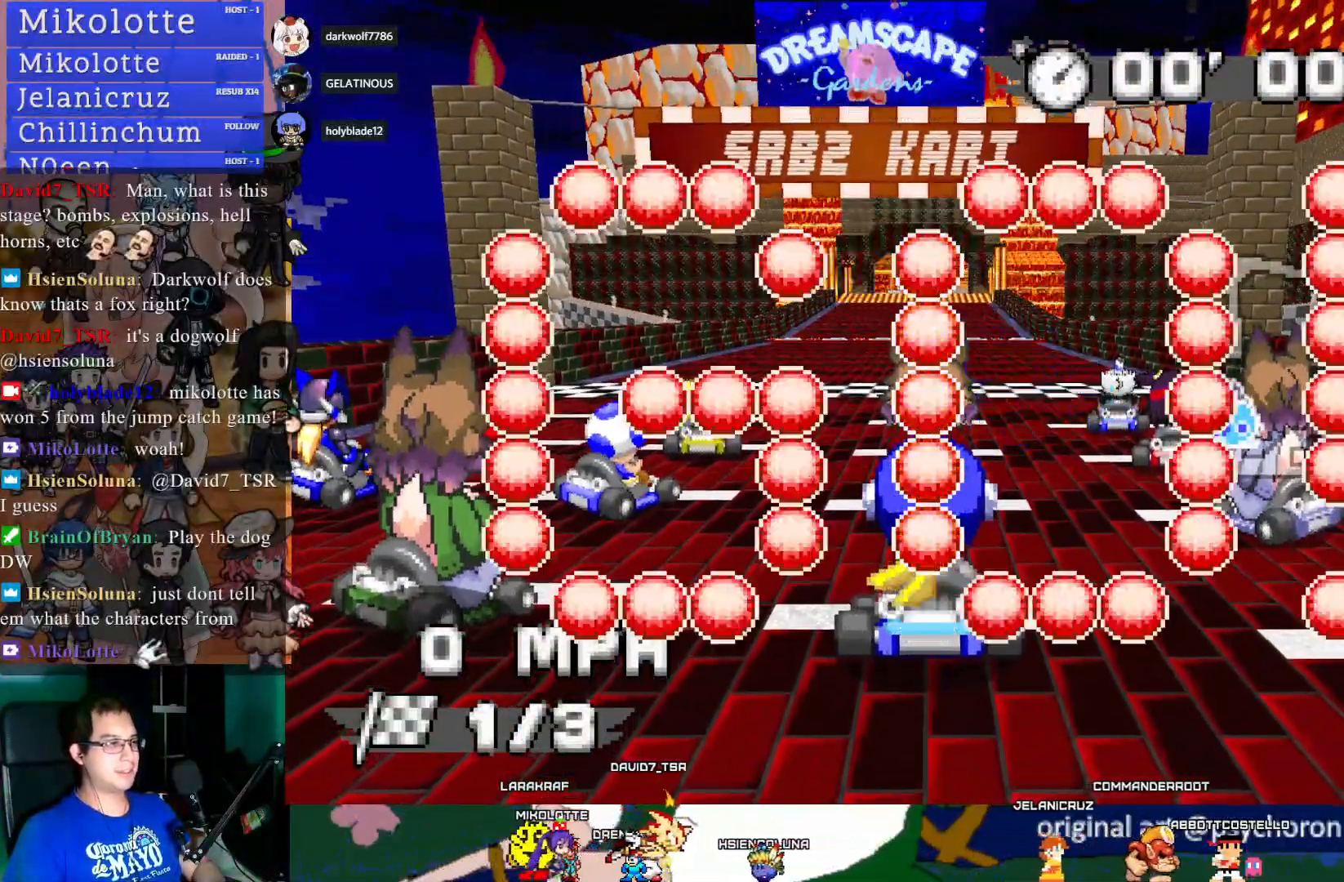
{"dt_ms": 500, "buttons": ["CROSS"], "left_stick": "center", "right_stick": "center", "events": []}
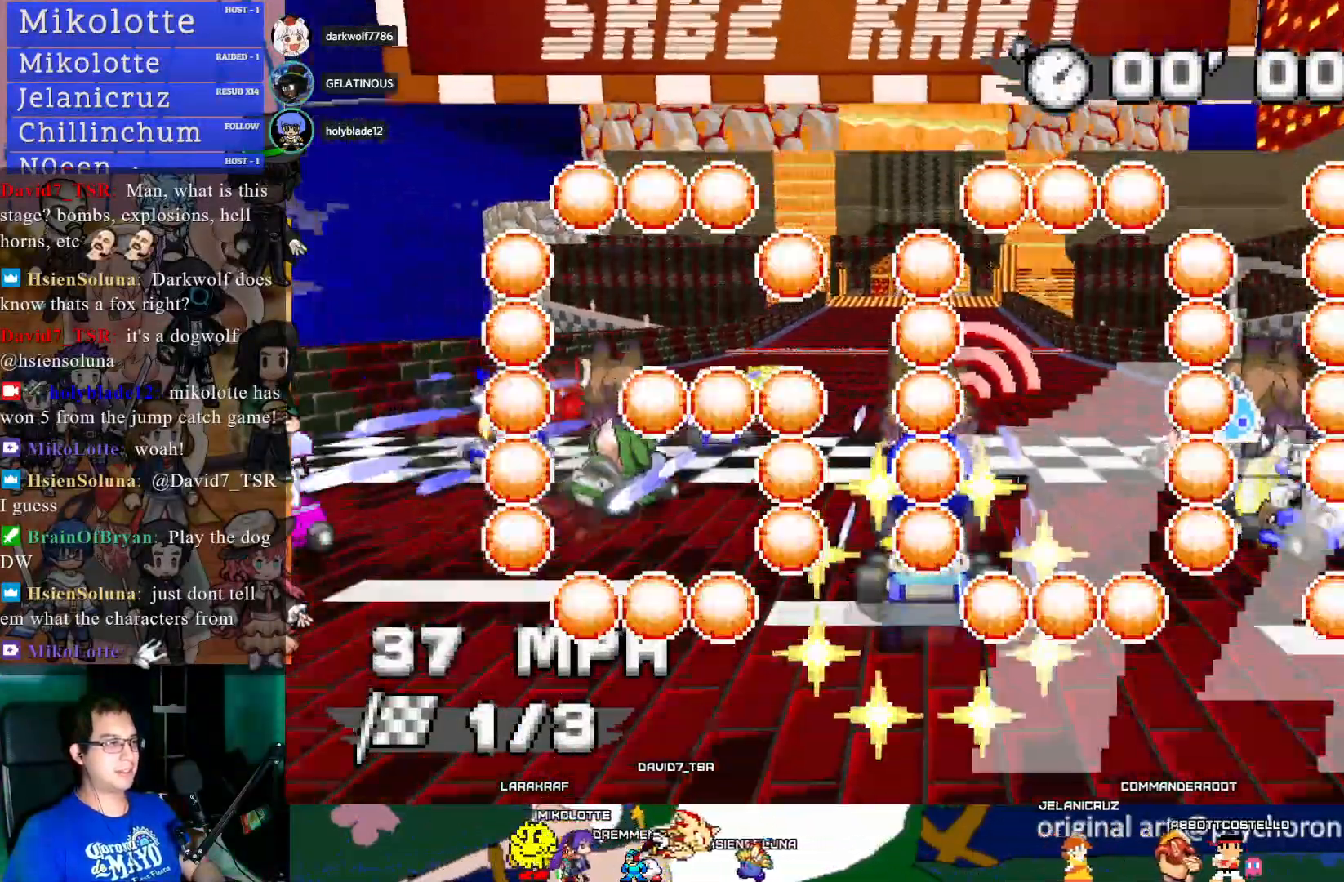
{"dt_ms": 500, "buttons": ["CROSS"], "left_stick": "center", "right_stick": "center", "events": [[317, "left_stick", "down-right"], [483, "left_stick", "center"]]}
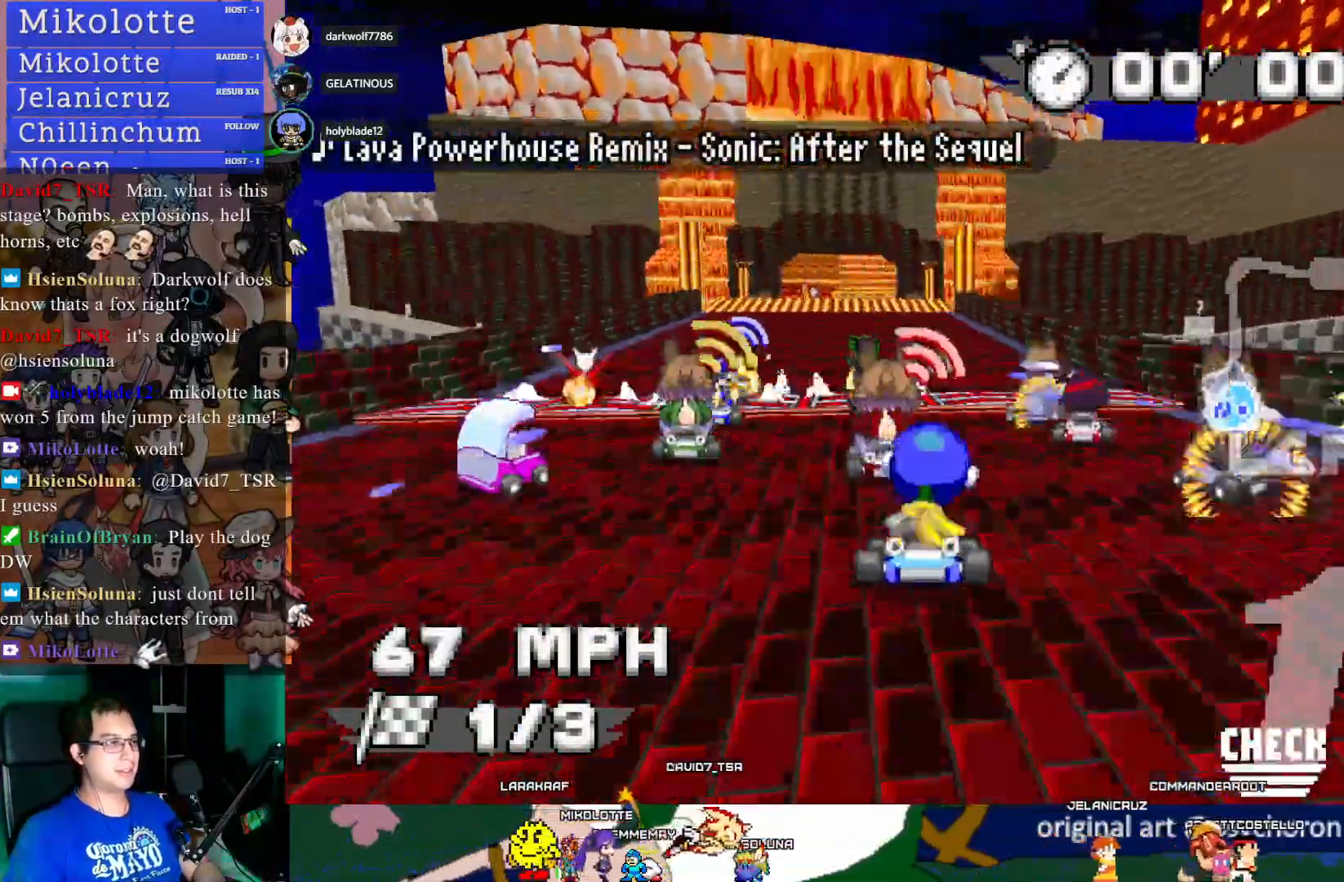
{"dt_ms": 500, "buttons": ["CROSS"], "left_stick": "center", "right_stick": "center", "events": [[67, "left_stick", "left"], [217, "left_stick", "center"]]}
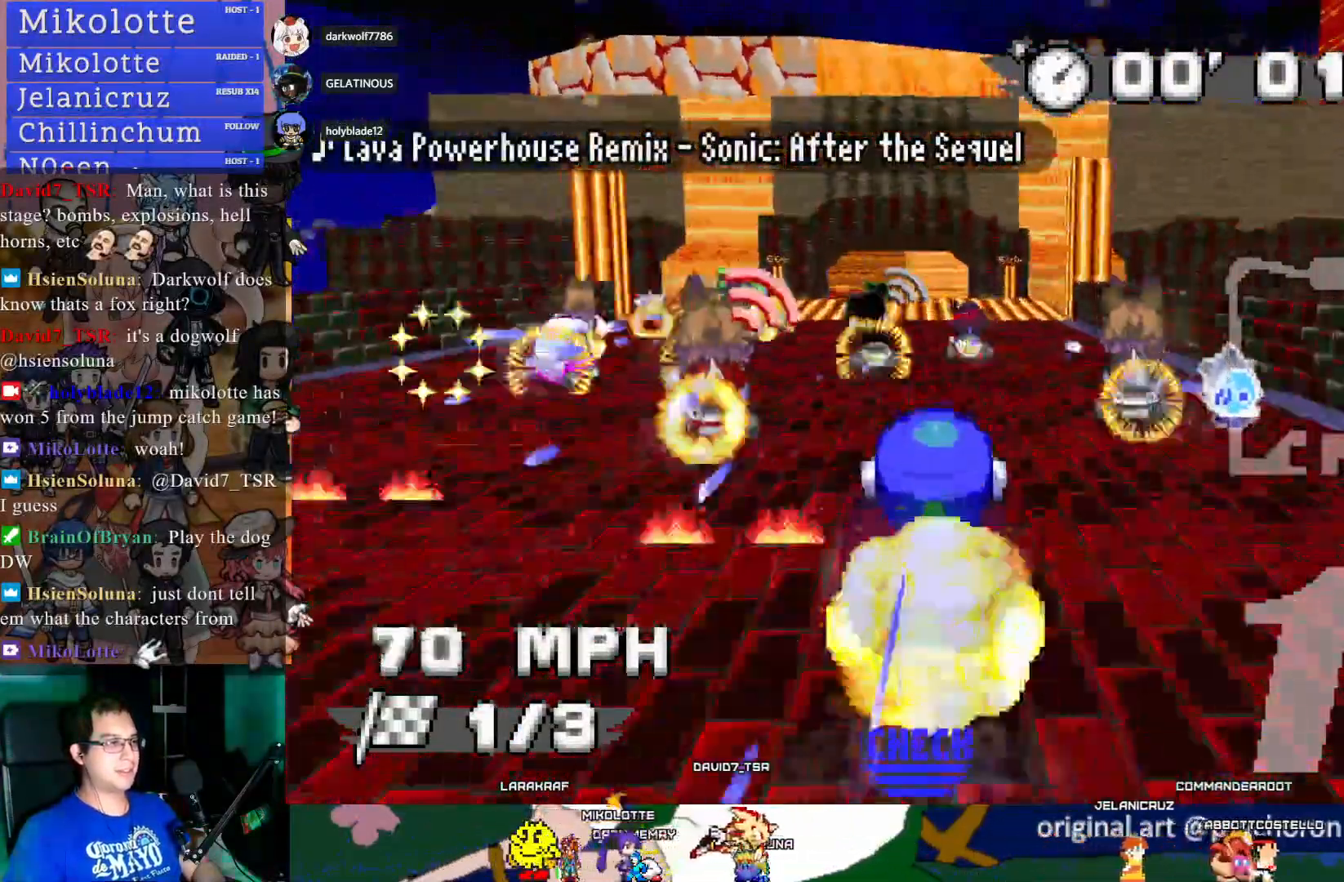
{"dt_ms": 500, "buttons": ["CROSS"], "left_stick": "center", "right_stick": "center", "events": []}
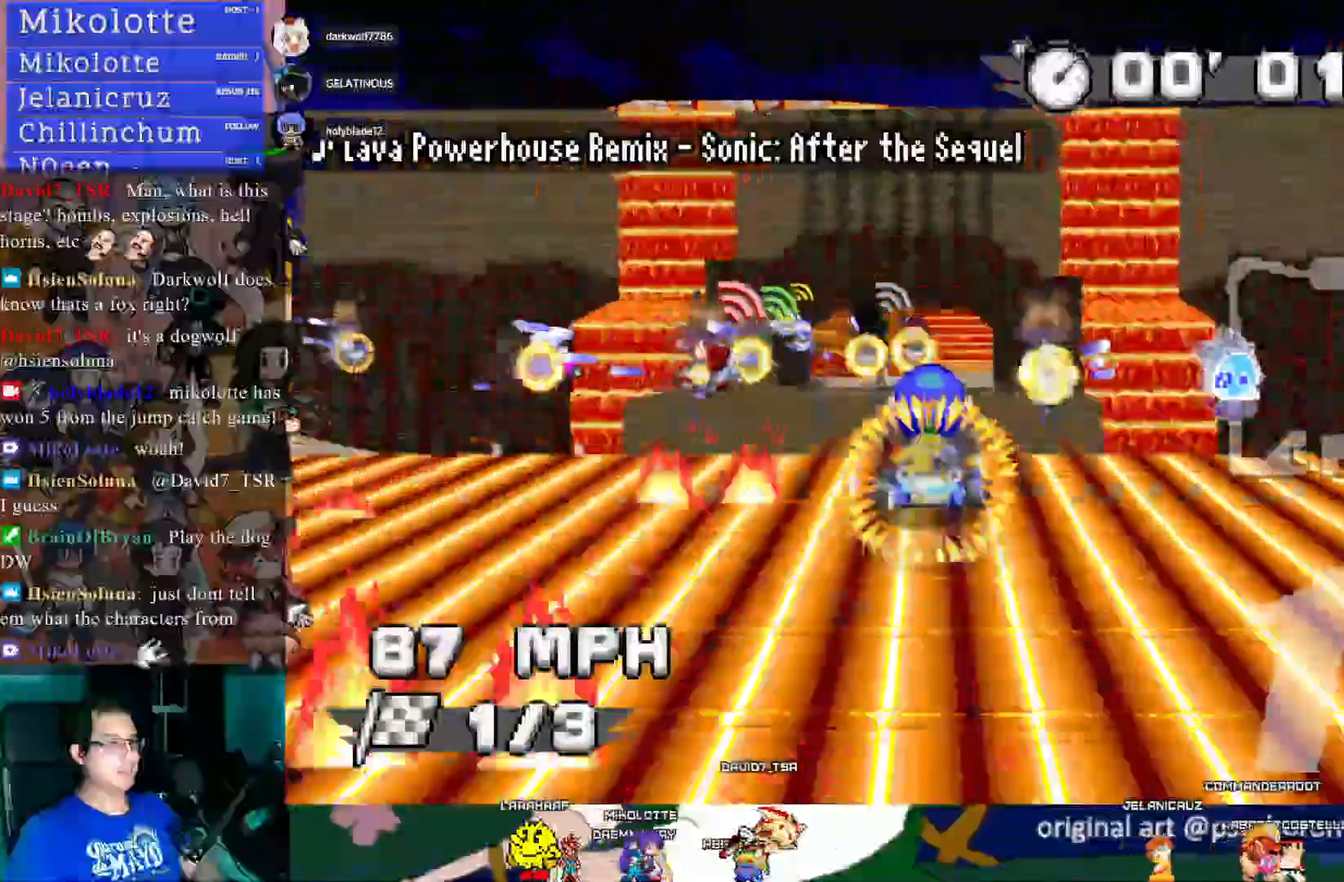
{"dt_ms": 500, "buttons": ["CROSS"], "left_stick": "center", "right_stick": "center", "events": []}
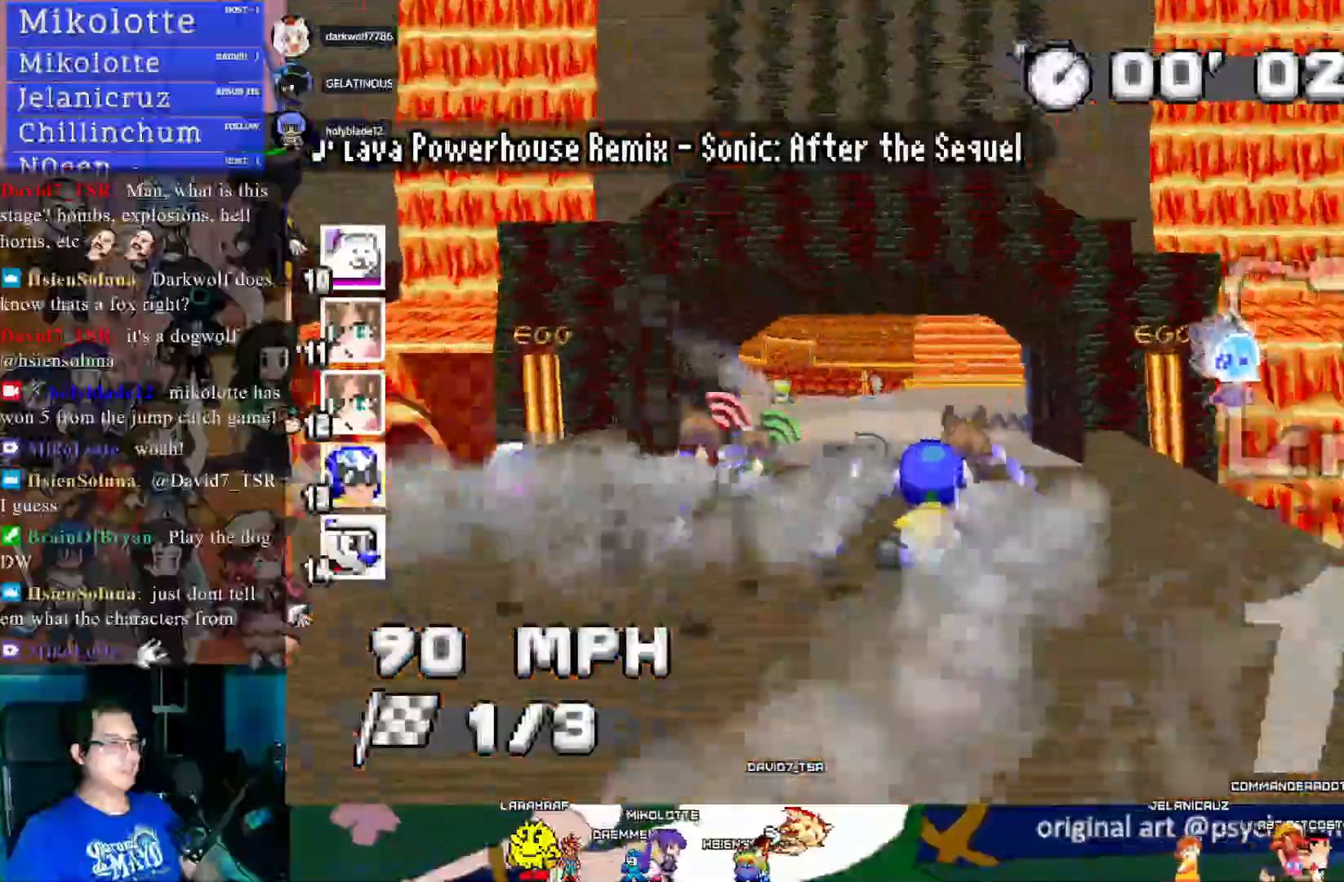
{"dt_ms": 500, "buttons": ["CROSS"], "left_stick": "center", "right_stick": "center", "events": []}
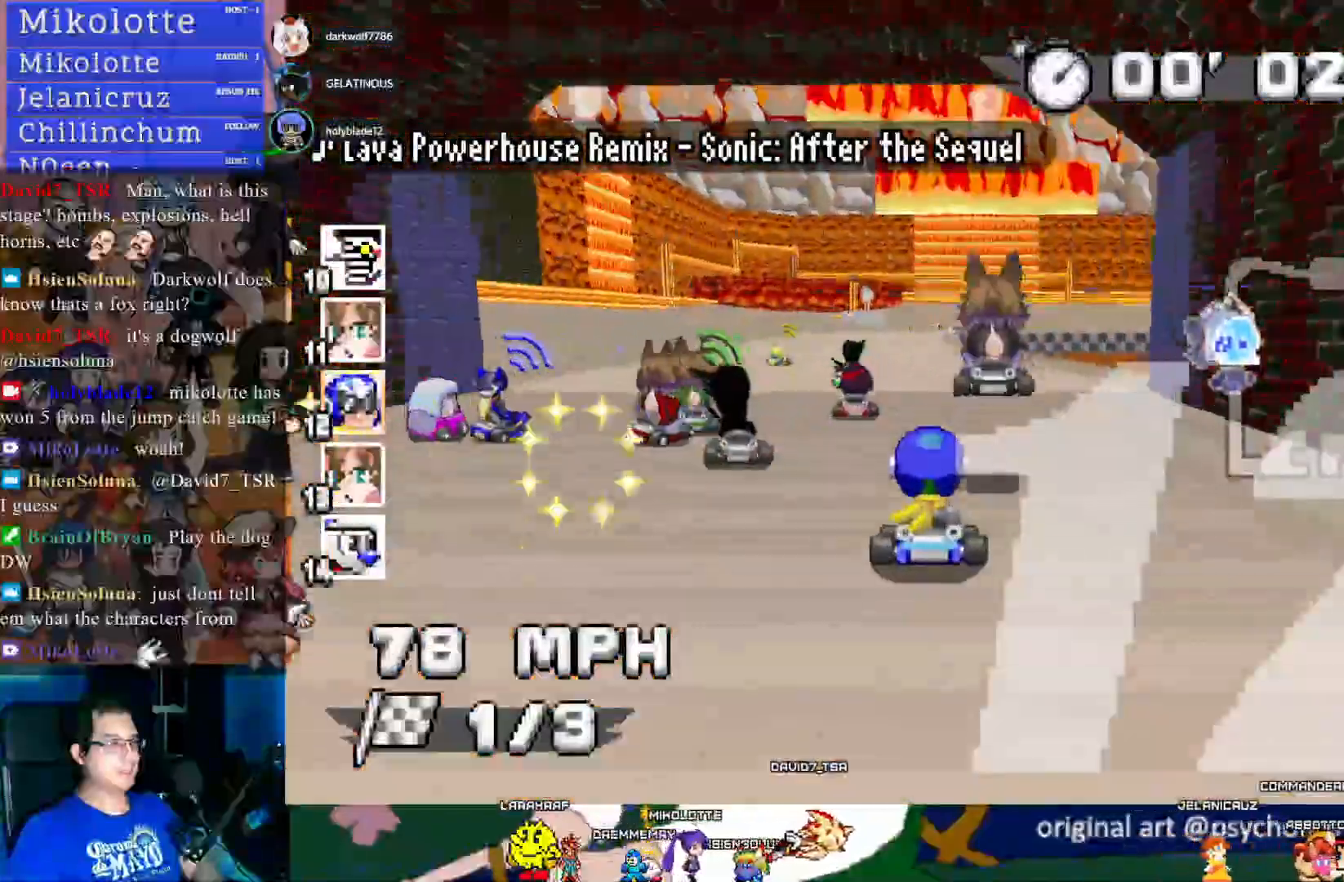
{"dt_ms": 500, "buttons": ["CROSS"], "left_stick": "center", "right_stick": "center", "events": []}
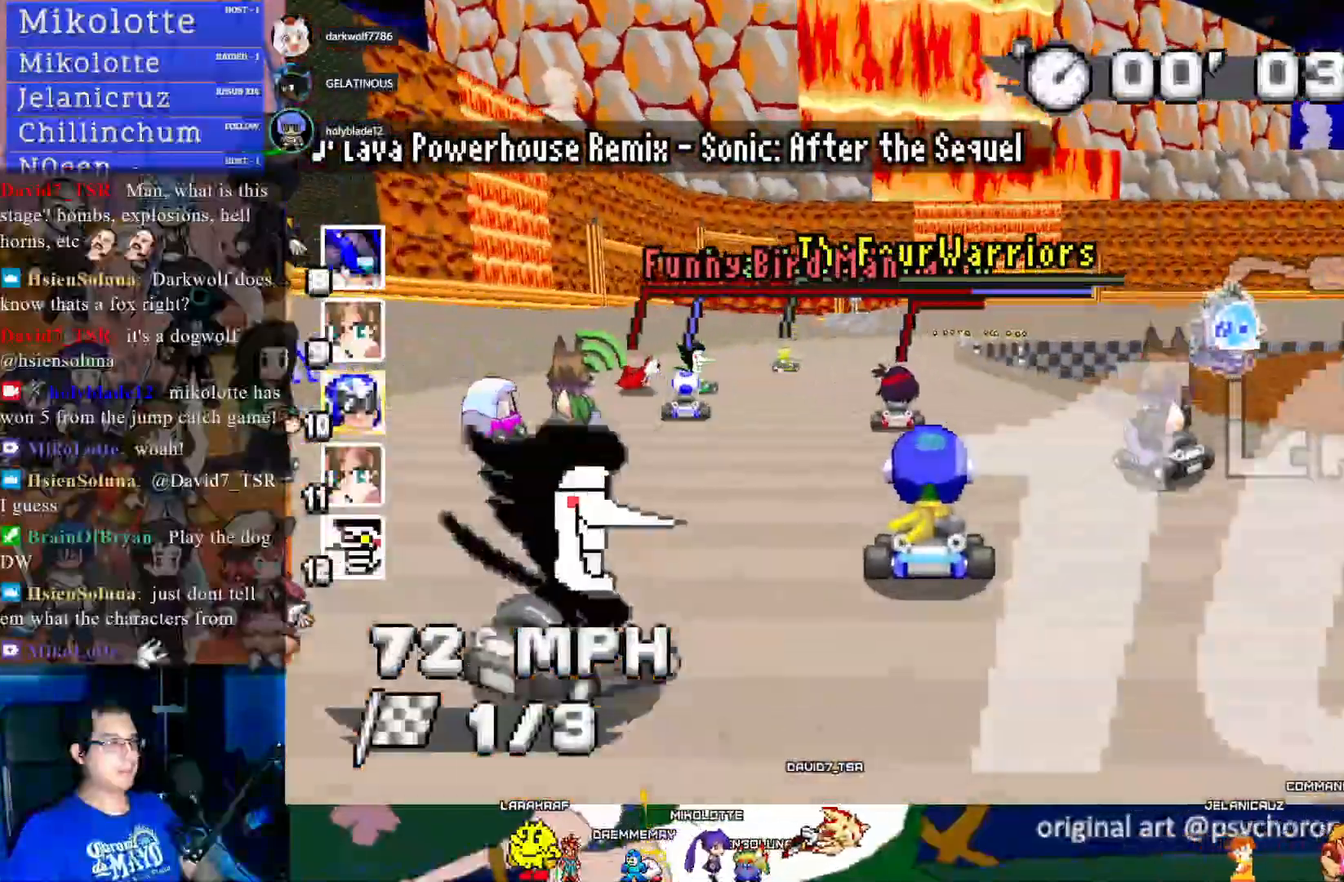
{"dt_ms": 500, "buttons": ["CROSS", "R1"], "left_stick": "left", "right_stick": "center", "events": [[17, "R1", "down"], [17, "left_stick", "down-right"], [233, "left_stick", "center"], [350, "left_stick", "left"]]}
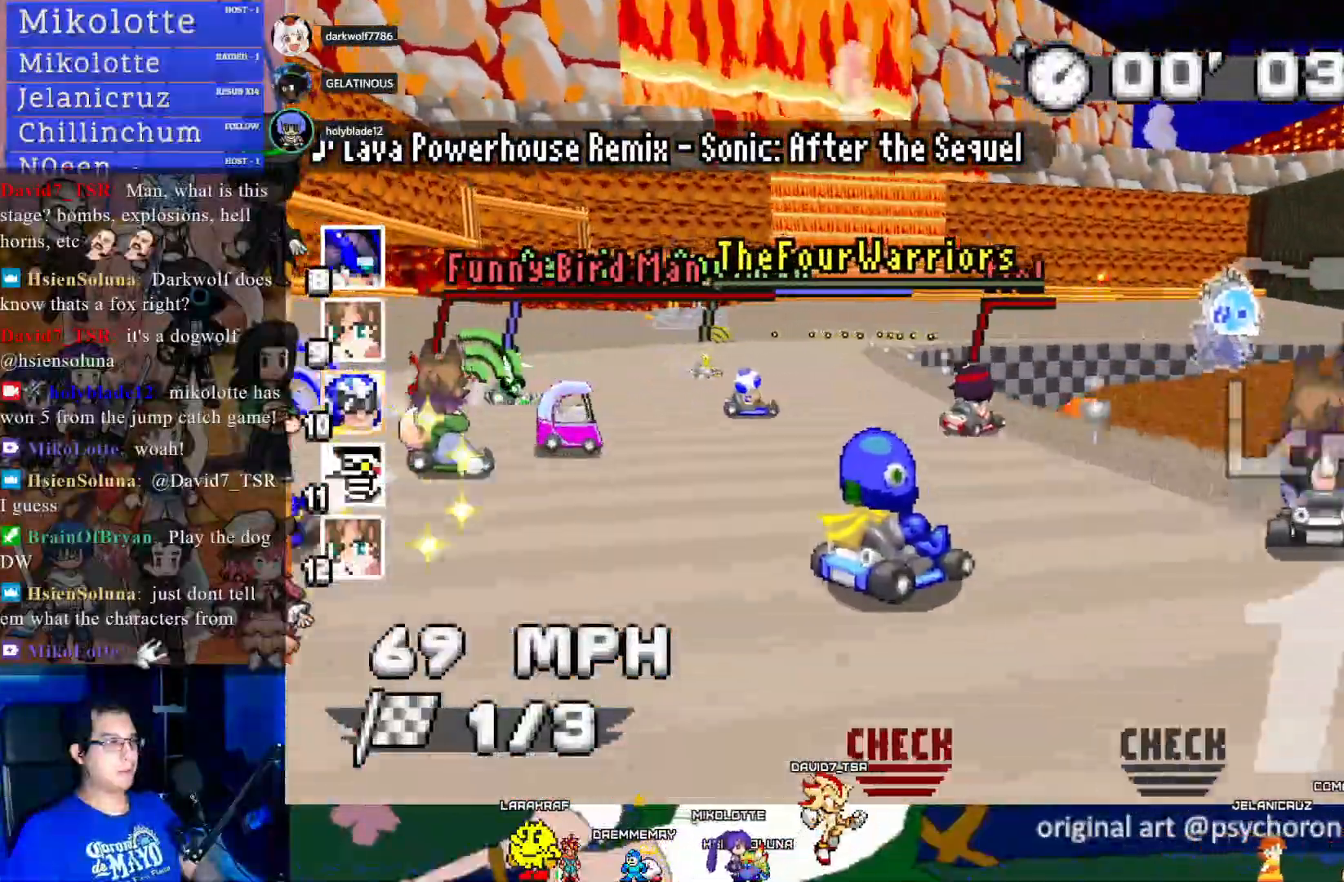
{"dt_ms": 500, "buttons": ["CROSS", "R1"], "left_stick": "center", "right_stick": "center", "events": [[200, "left_stick", "center"], [267, "left_stick", "right"], [500, "left_stick", "center"]]}